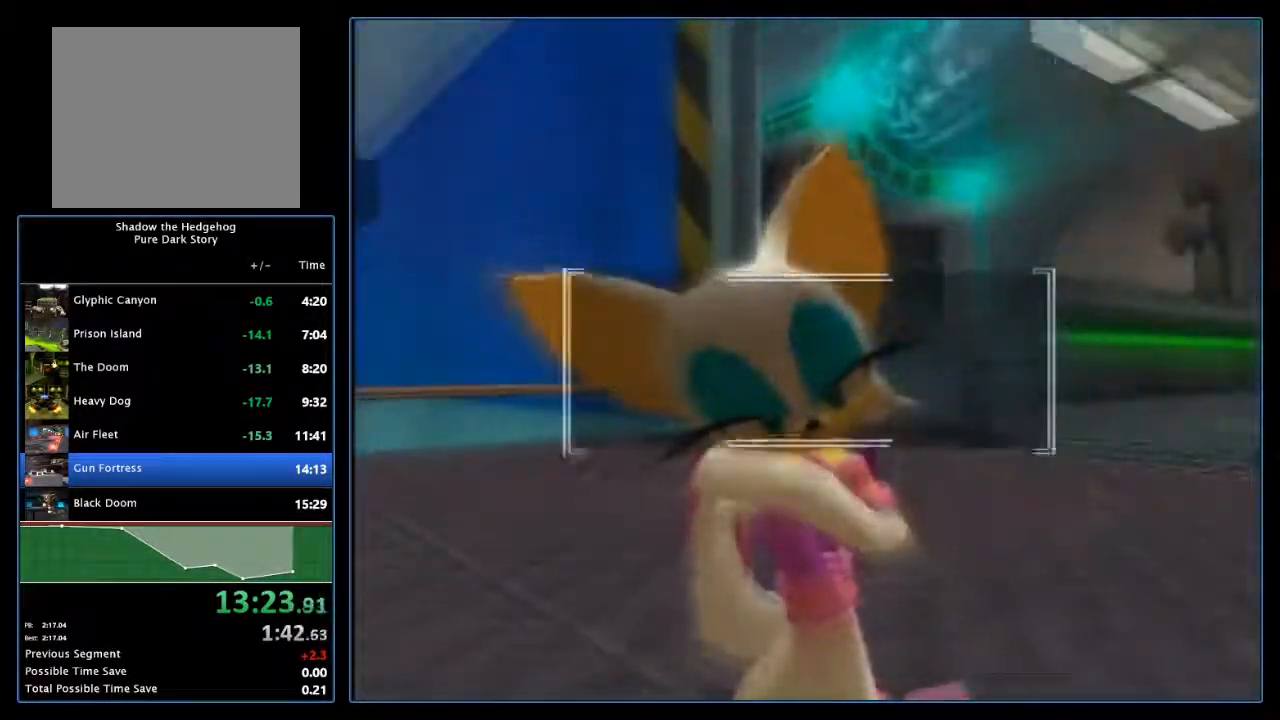
Gameplay with a controller (Nintendo layout); each line is a JSON object with the inputs held at the frame after it. "events" lists button and stick changes between this image and that frame as [ms after this image, input, new state], when the widget could be followed in between. Not read: L2 L3 R2 R3 SELECT Z right_stick.
{"buttons": ["DPAD_LEFT"], "left_stick": "center", "events": [[500, "DPAD_LEFT", "down"]]}
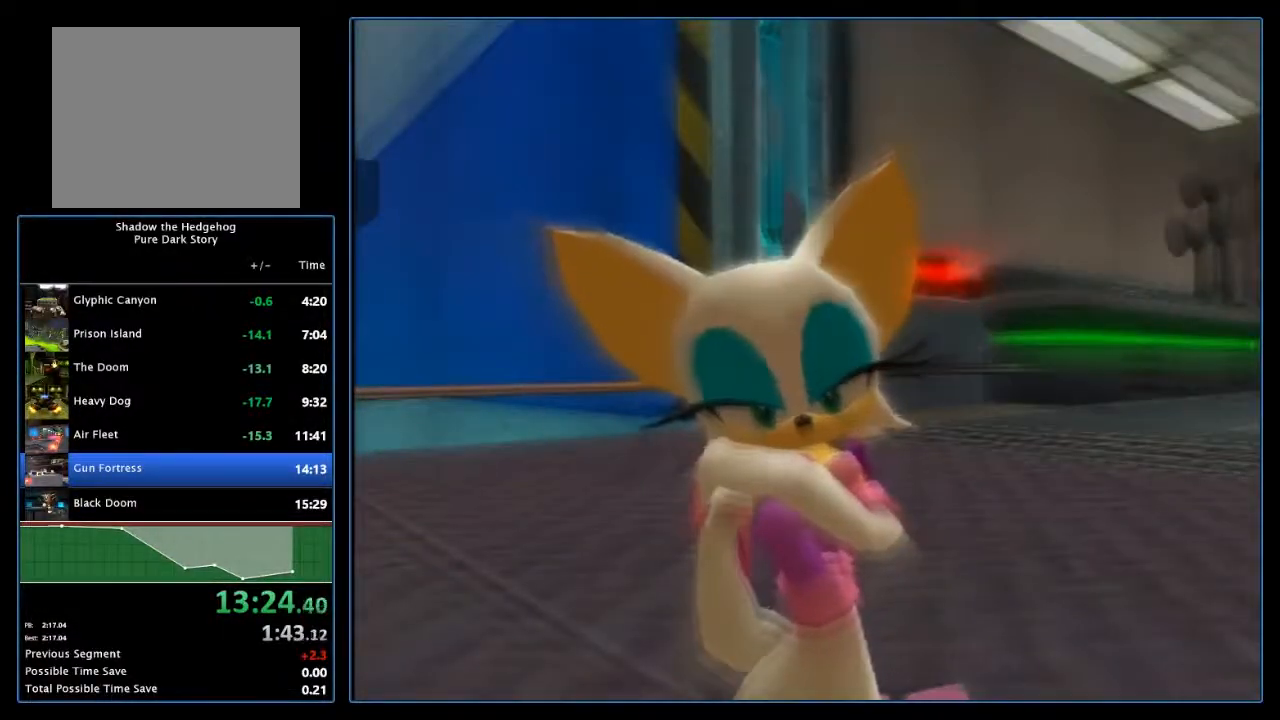
{"buttons": [], "left_stick": "center", "events": [[150, "DPAD_LEFT", "up"]]}
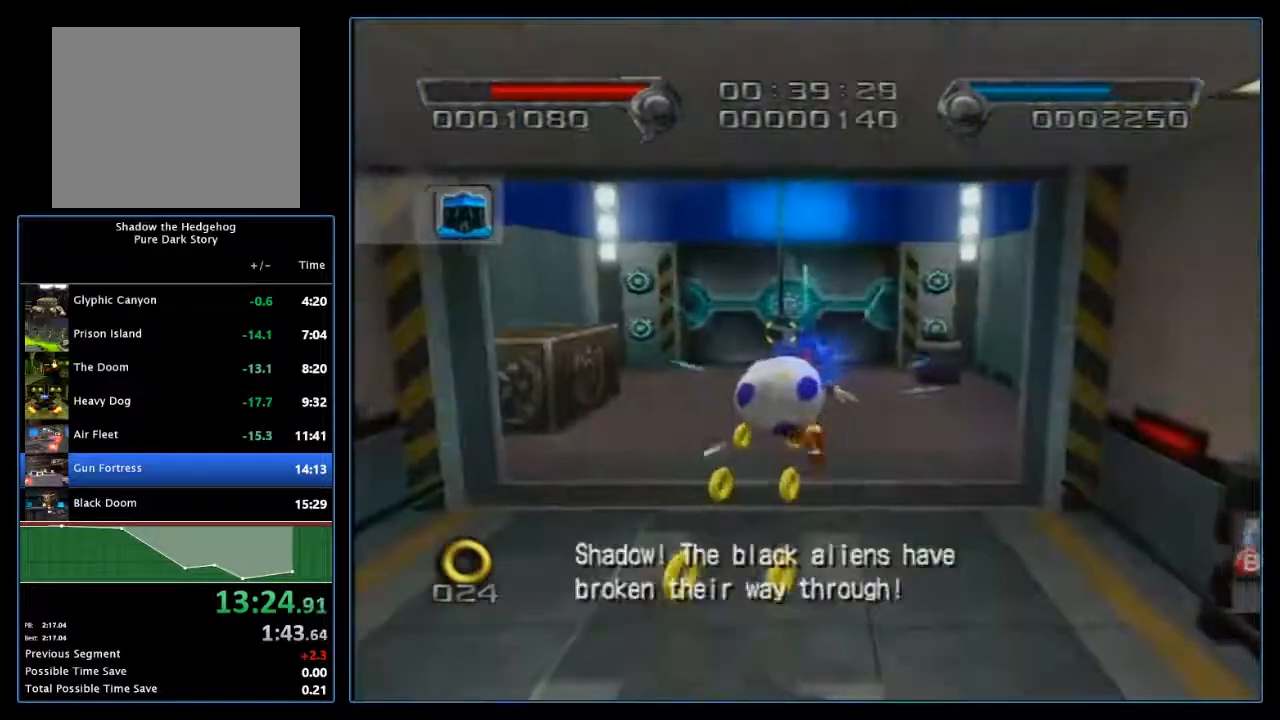
{"buttons": [], "left_stick": "down", "events": [[433, "left_stick", "down"]]}
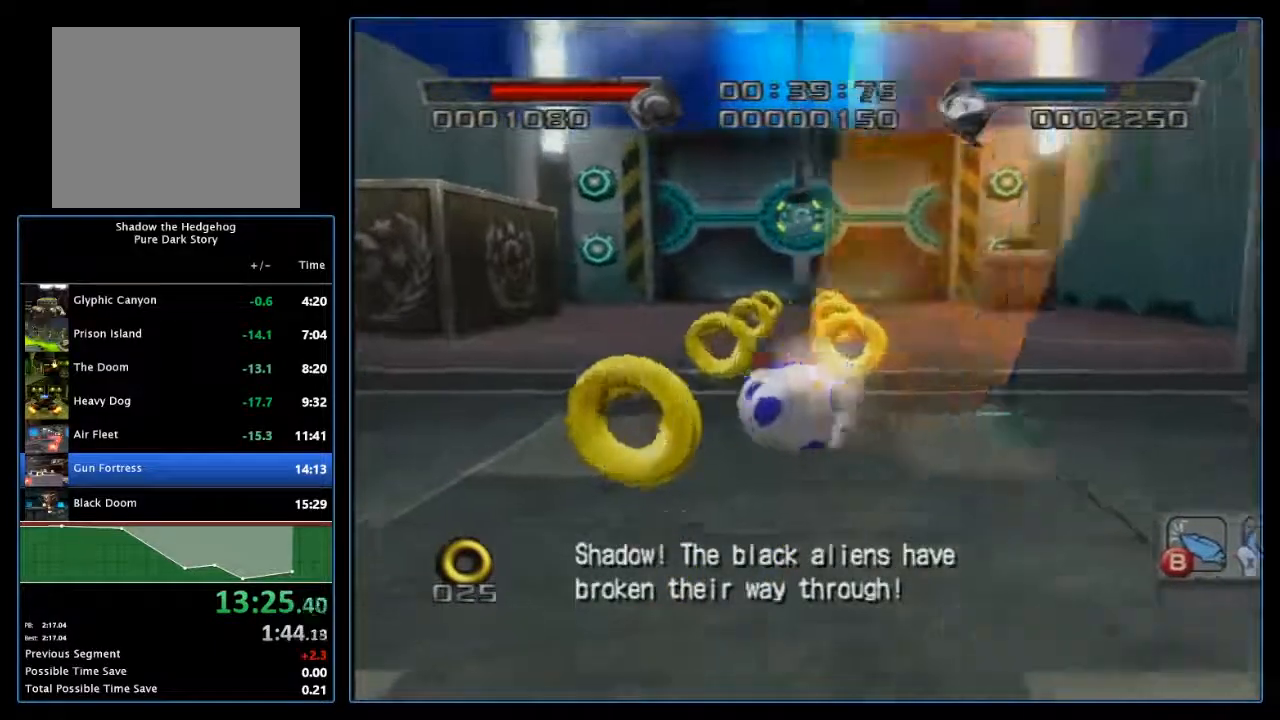
{"buttons": [], "left_stick": "down", "events": []}
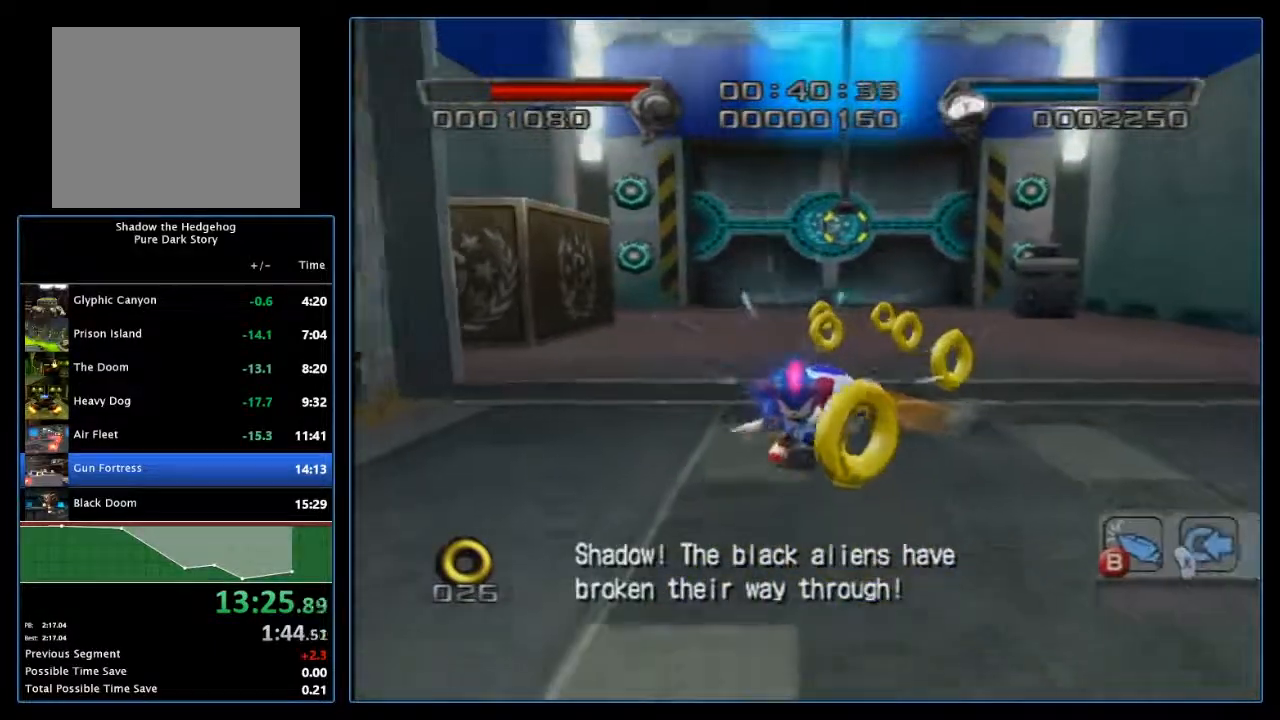
{"buttons": [], "left_stick": "up", "events": [[117, "A", "down"], [217, "A", "up"], [367, "left_stick", "right"], [483, "left_stick", "up"]]}
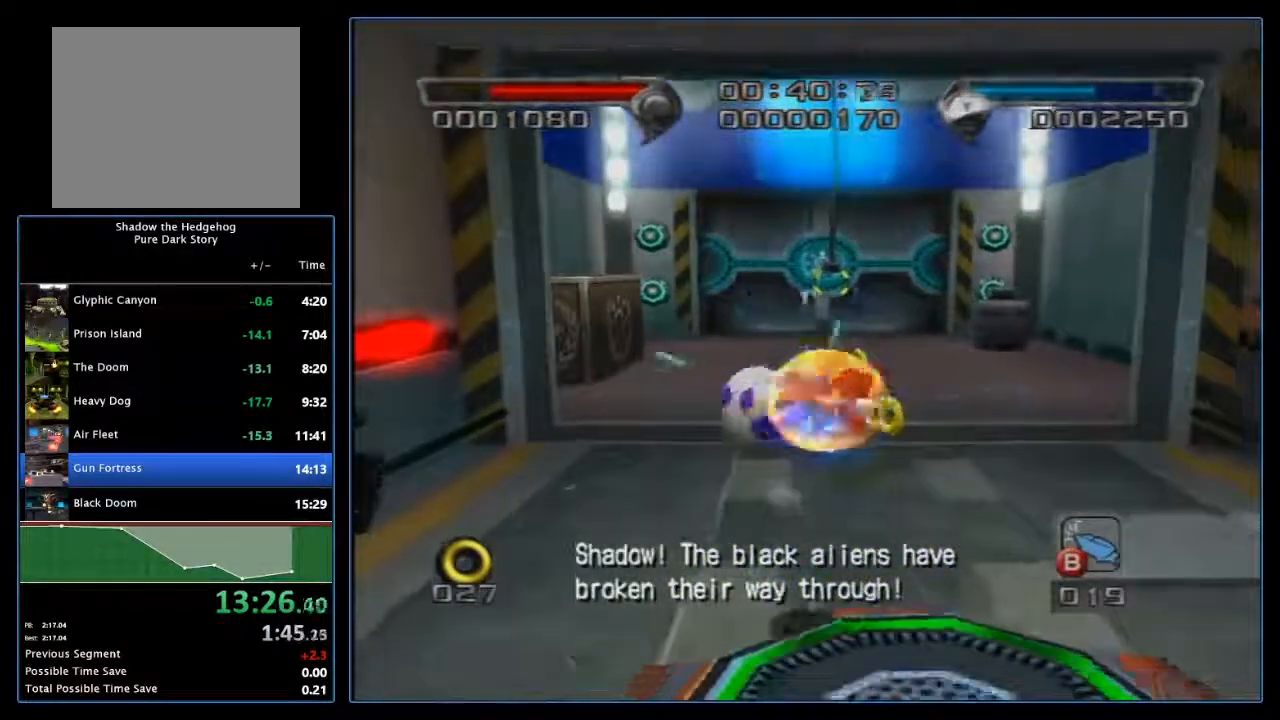
{"buttons": ["Y"], "left_stick": "center", "events": [[183, "left_stick", "center"], [400, "Y", "down"]]}
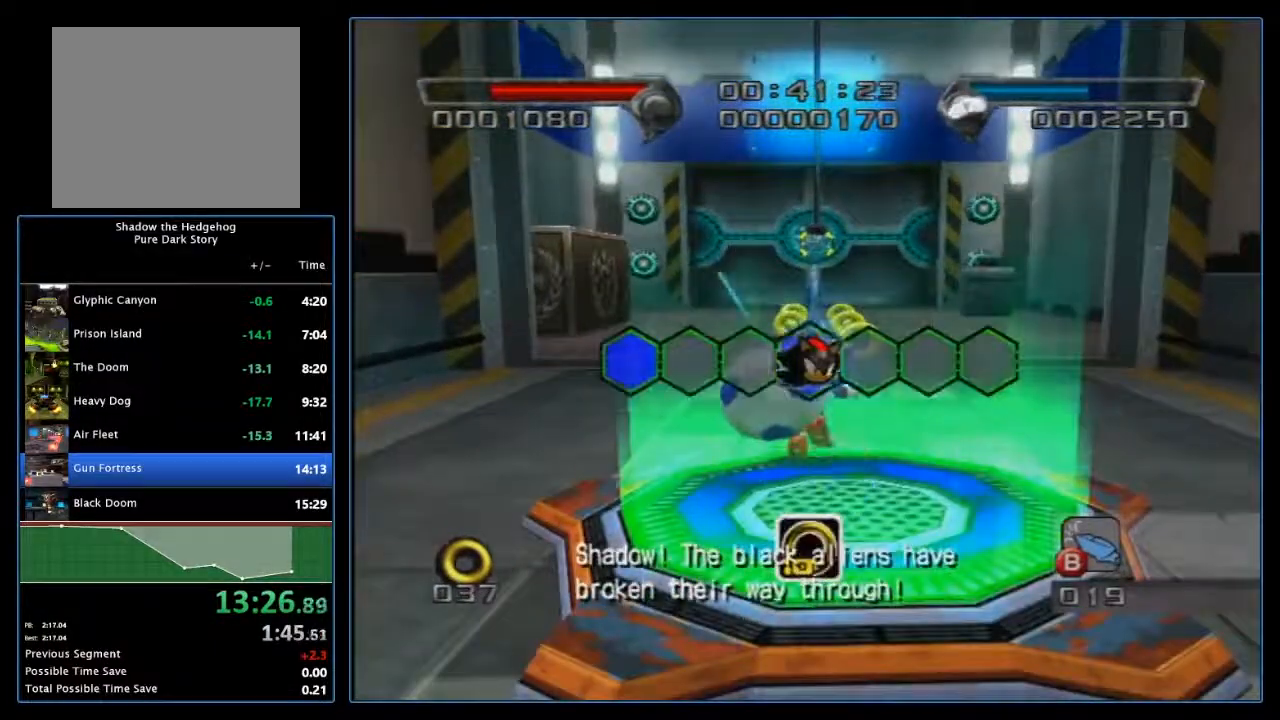
{"buttons": [], "left_stick": "center", "events": [[117, "Y", "up"]]}
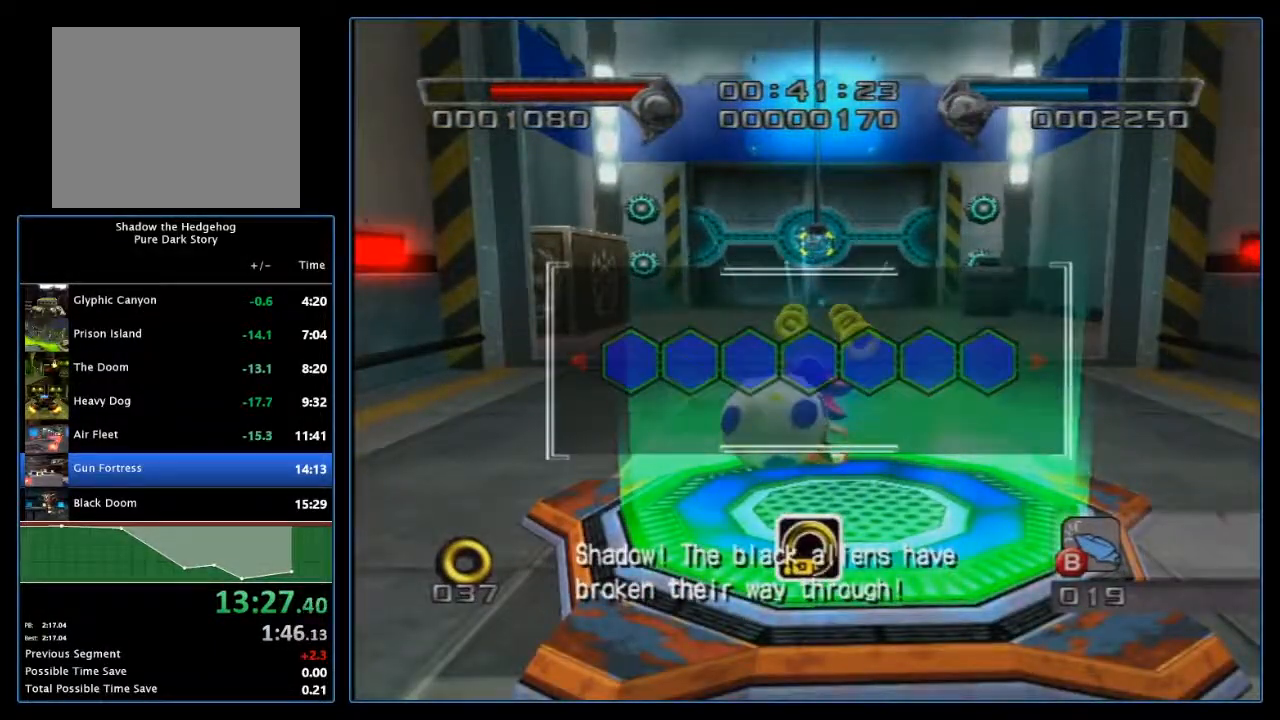
{"buttons": [], "left_stick": "center", "events": []}
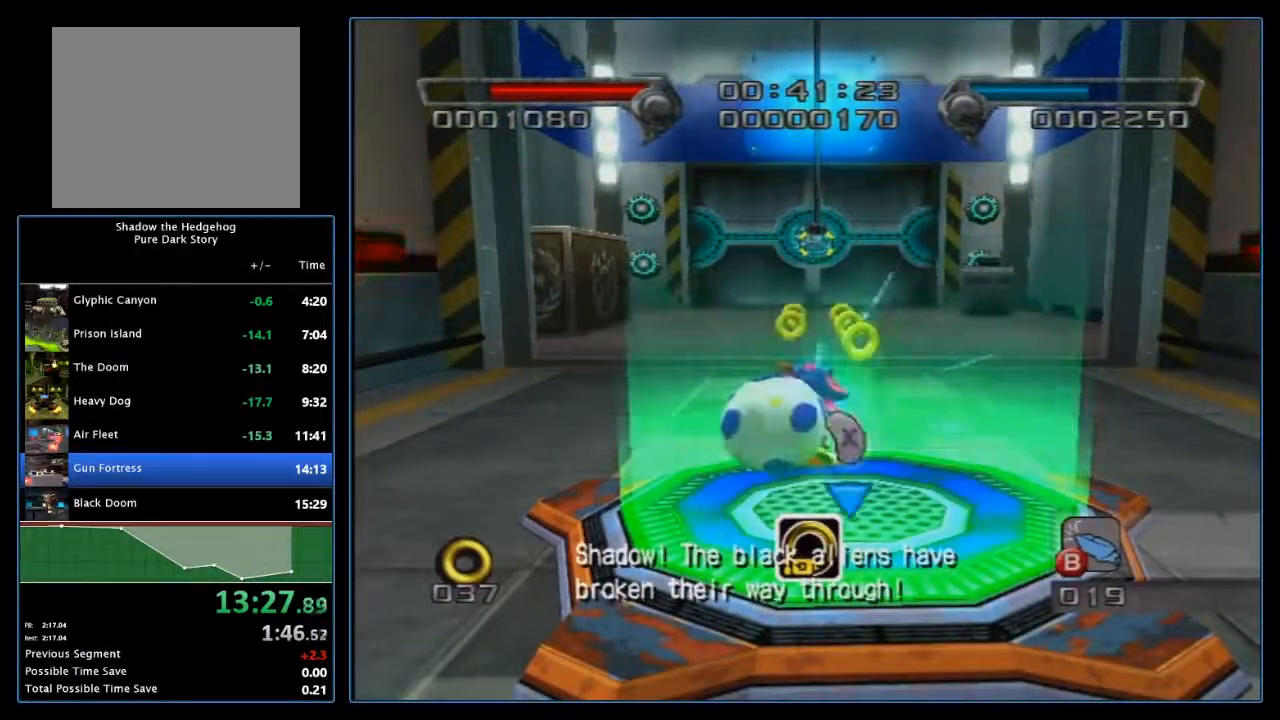
{"buttons": [], "left_stick": "center", "events": []}
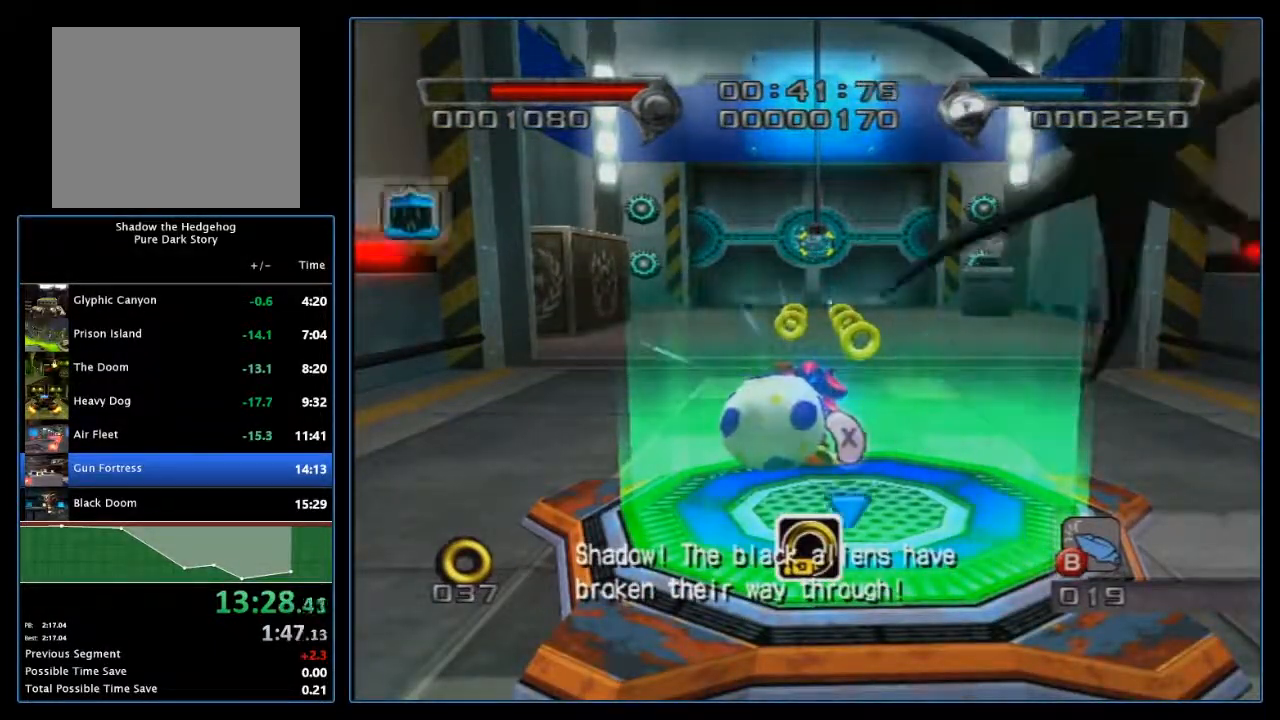
{"buttons": [], "left_stick": "center", "events": [[217, "Y", "down"], [433, "Y", "up"]]}